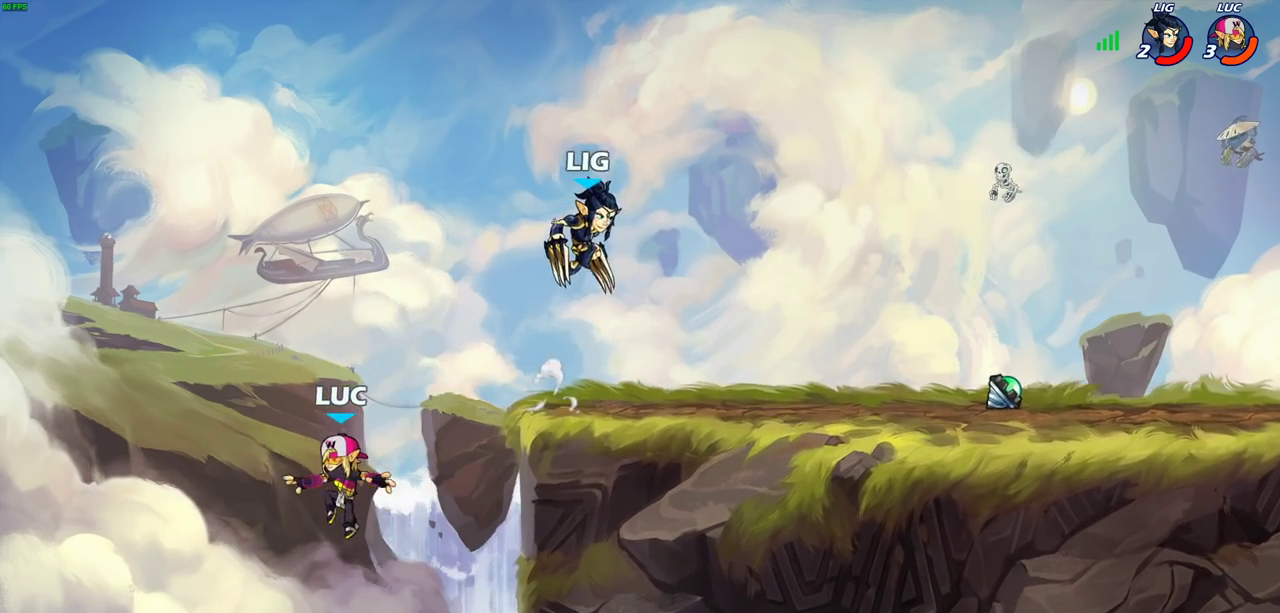
Gameplay with a controller (PlayStation layout); each line is a JSON object with the inputs held at the frame after it (dt_ms = milliseconds from this image to that frame). "events" lists button and stick changes between this image and that frame as [ms after this image, input, new state], when the widget could be followed in between. Not read: R3 right_stick.
{"dt_ms": 800, "buttons": [], "left_stick": "up-right", "events": [[50, "left_stick", "right"], [133, "CROSS", "down"], [250, "left_stick", "up-right"], [267, "CROSS", "up"], [300, "left_stick", "up"], [350, "CIRCLE", "down"], [367, "left_stick", "up-left"], [467, "CIRCLE", "up"], [517, "left_stick", "left"], [717, "left_stick", "up-right"]]}
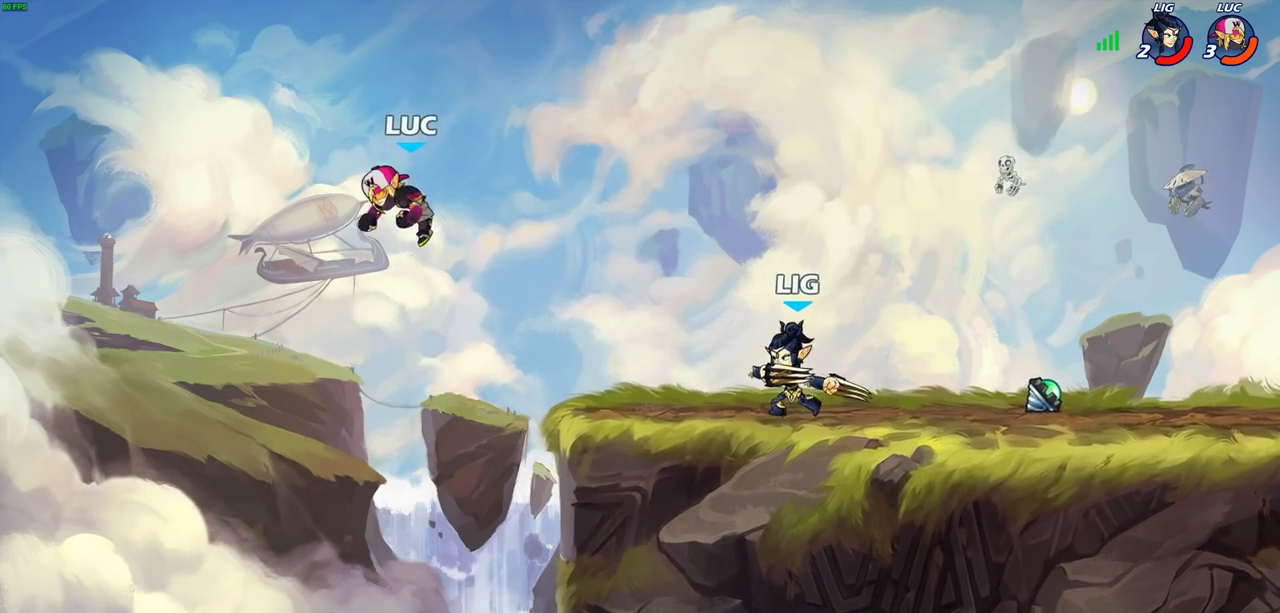
{"dt_ms": 300, "buttons": ["CROSS"], "left_stick": "up-right", "events": [[67, "left_stick", "right"], [267, "CROSS", "down"], [300, "left_stick", "up-right"]]}
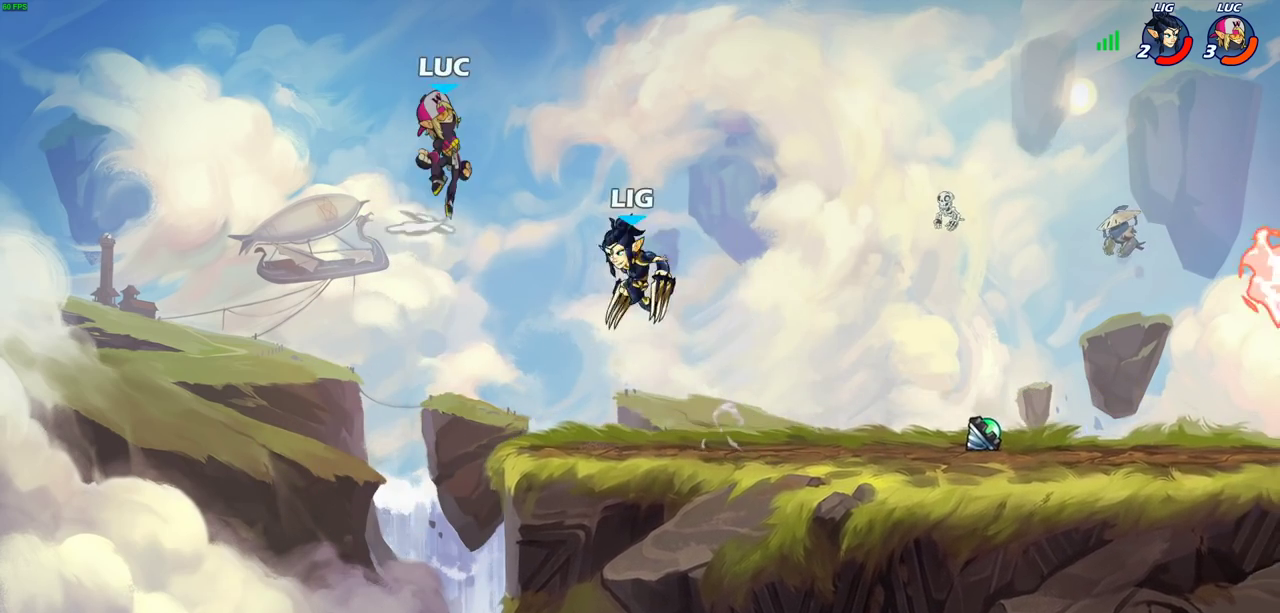
{"dt_ms": 600, "buttons": [], "left_stick": "right", "events": [[67, "CROSS", "up"], [200, "left_stick", "down"], [300, "left_stick", "down-left"], [567, "left_stick", "right"]]}
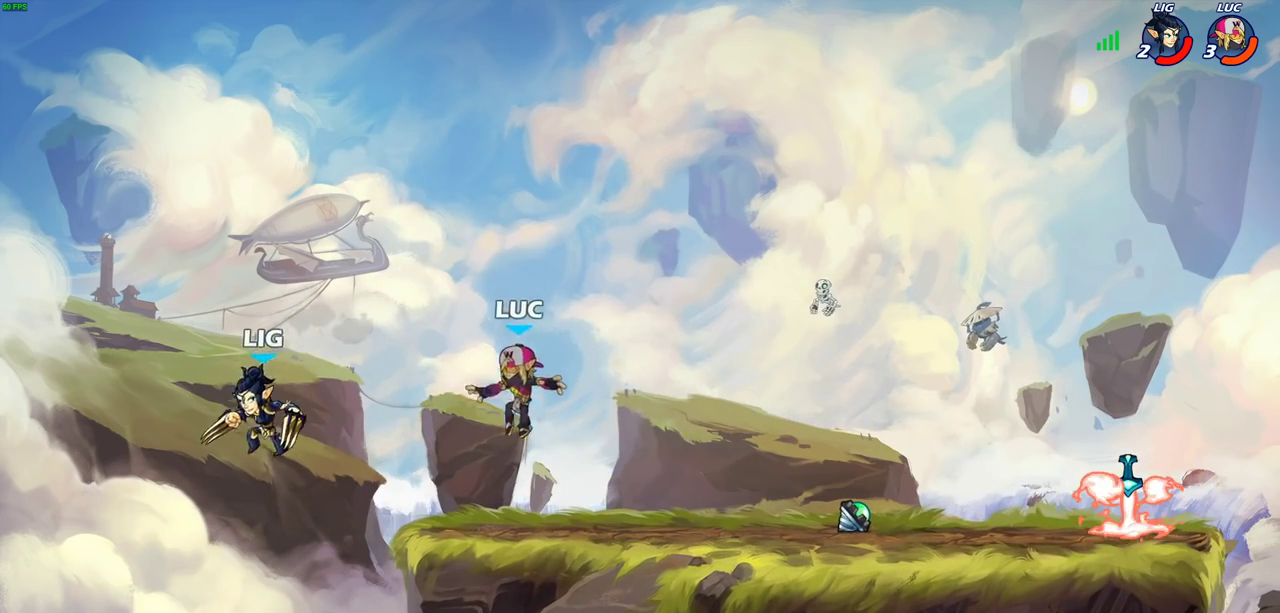
{"dt_ms": 400, "buttons": [], "left_stick": "right", "events": [[183, "R2", "down"], [350, "R2", "up"]]}
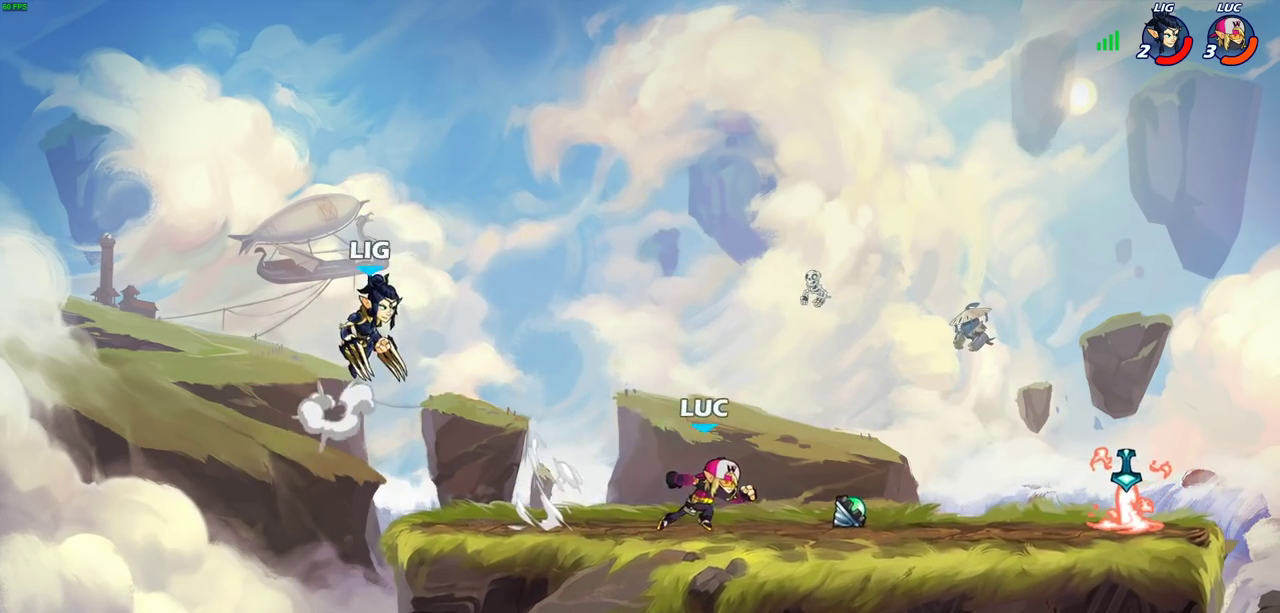
{"dt_ms": 500, "buttons": [], "left_stick": "center", "events": [[100, "R1", "down"], [200, "R1", "up"], [333, "left_stick", "left"], [383, "CIRCLE", "down"], [450, "CIRCLE", "up"], [467, "left_stick", "center"]]}
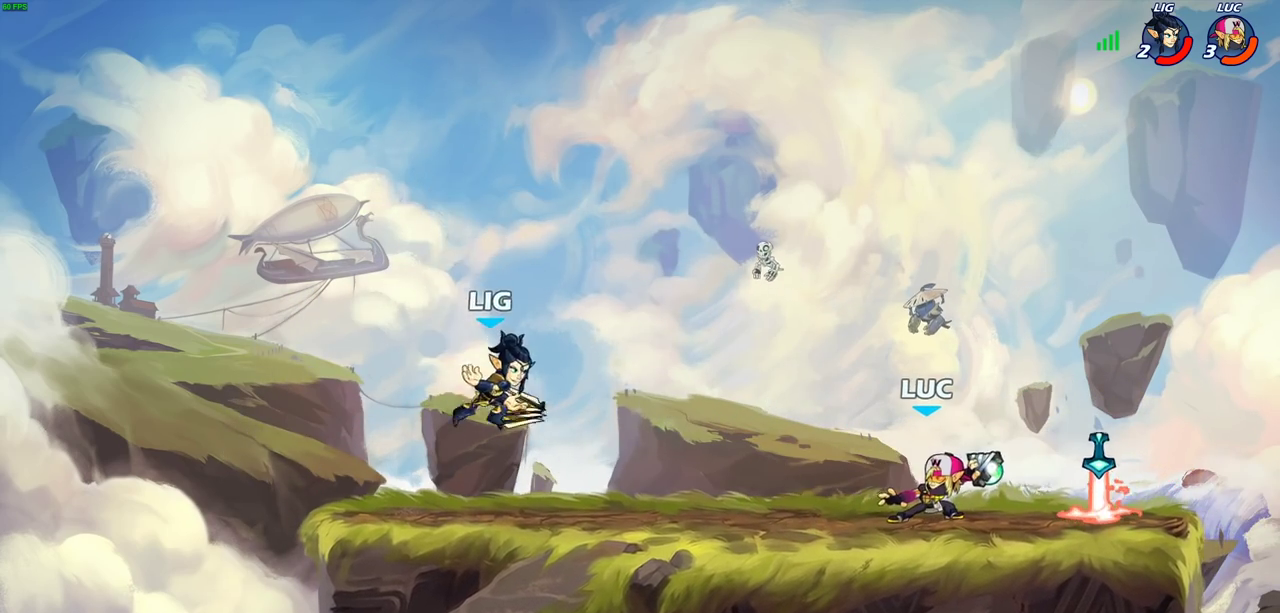
{"dt_ms": 700, "buttons": [], "left_stick": "right", "events": [[283, "left_stick", "right"], [450, "left_stick", "center"], [633, "left_stick", "right"]]}
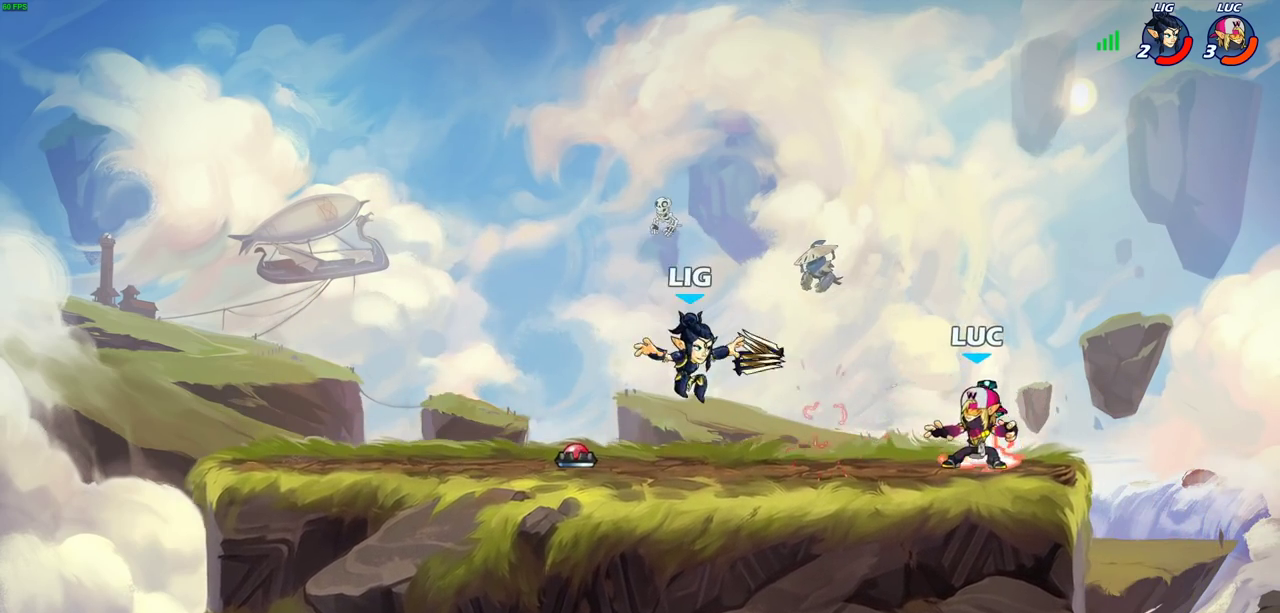
{"dt_ms": 300, "buttons": [], "left_stick": "center", "events": [[50, "R1", "down"], [100, "left_stick", "up-left"], [133, "R1", "up"], [167, "SQUARE", "down"], [200, "left_stick", "center"], [250, "SQUARE", "up"]]}
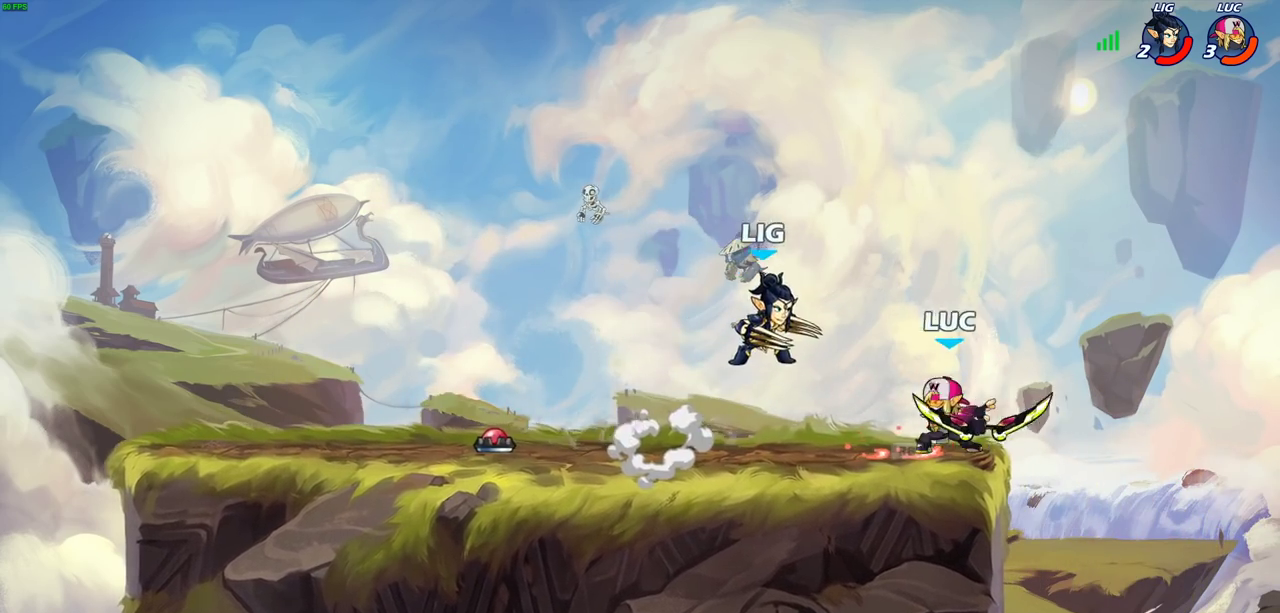
{"dt_ms": 400, "buttons": ["CROSS"], "left_stick": "up-right", "events": [[333, "left_stick", "up-right"], [383, "CROSS", "down"]]}
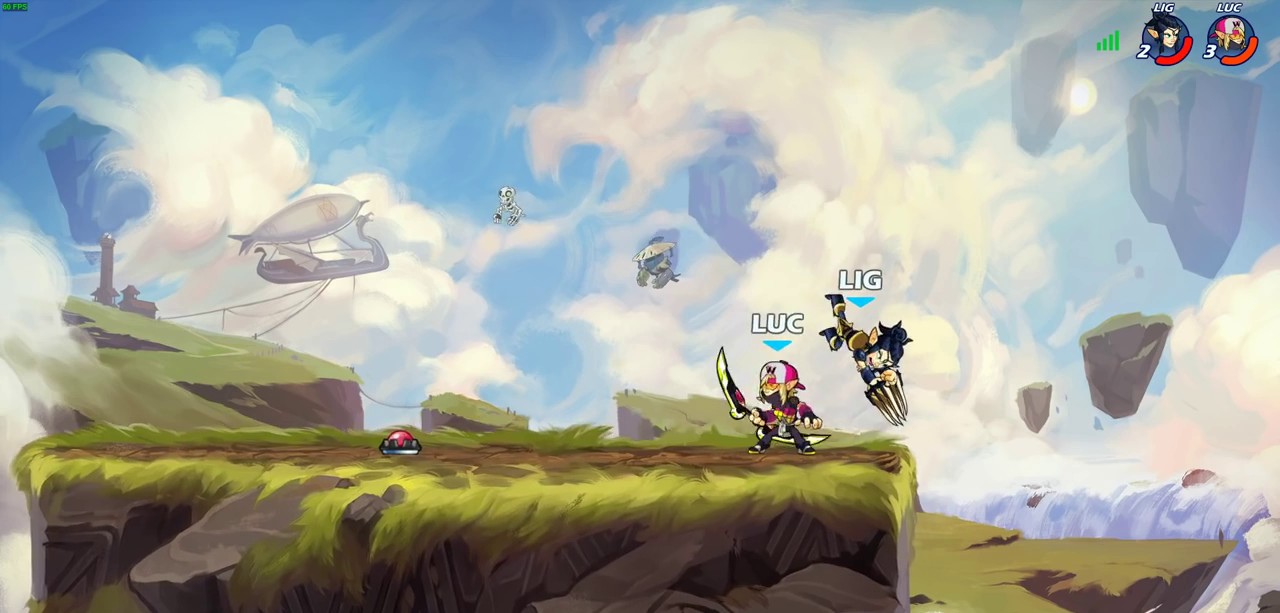
{"dt_ms": 700, "buttons": [], "left_stick": "center", "events": [[17, "R2", "down"], [67, "left_stick", "up"], [83, "CROSS", "up"], [217, "R2", "up"], [267, "left_stick", "down"], [333, "SQUARE", "down"], [400, "SQUARE", "up"], [450, "left_stick", "center"]]}
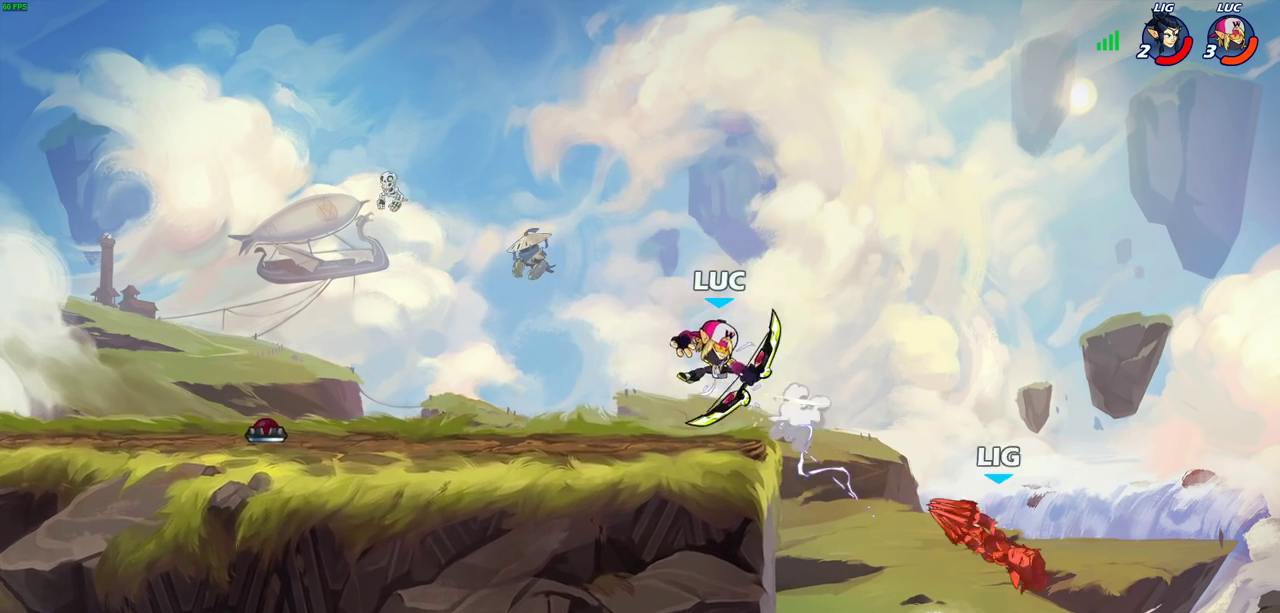
{"dt_ms": 400, "buttons": [], "left_stick": "center", "events": []}
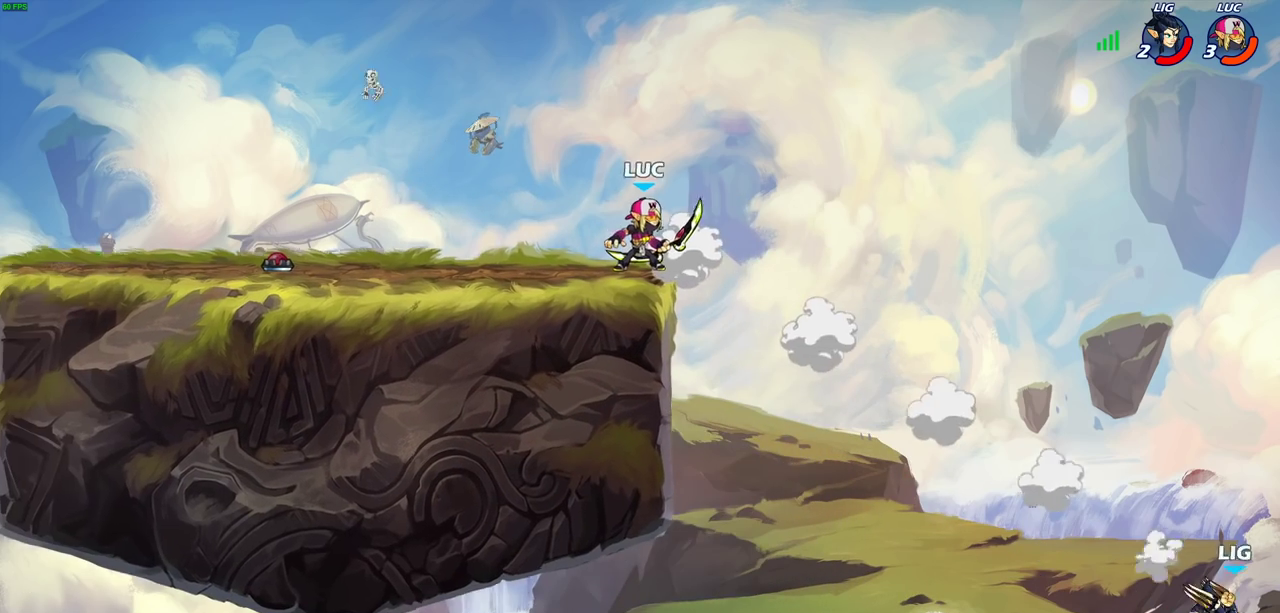
{"dt_ms": 700, "buttons": [], "left_stick": "left", "events": [[50, "left_stick", "right"], [67, "R2", "down"], [150, "R2", "up"], [200, "left_stick", "down-right"], [217, "R1", "down"], [283, "R1", "up"], [283, "left_stick", "center"], [633, "left_stick", "left"]]}
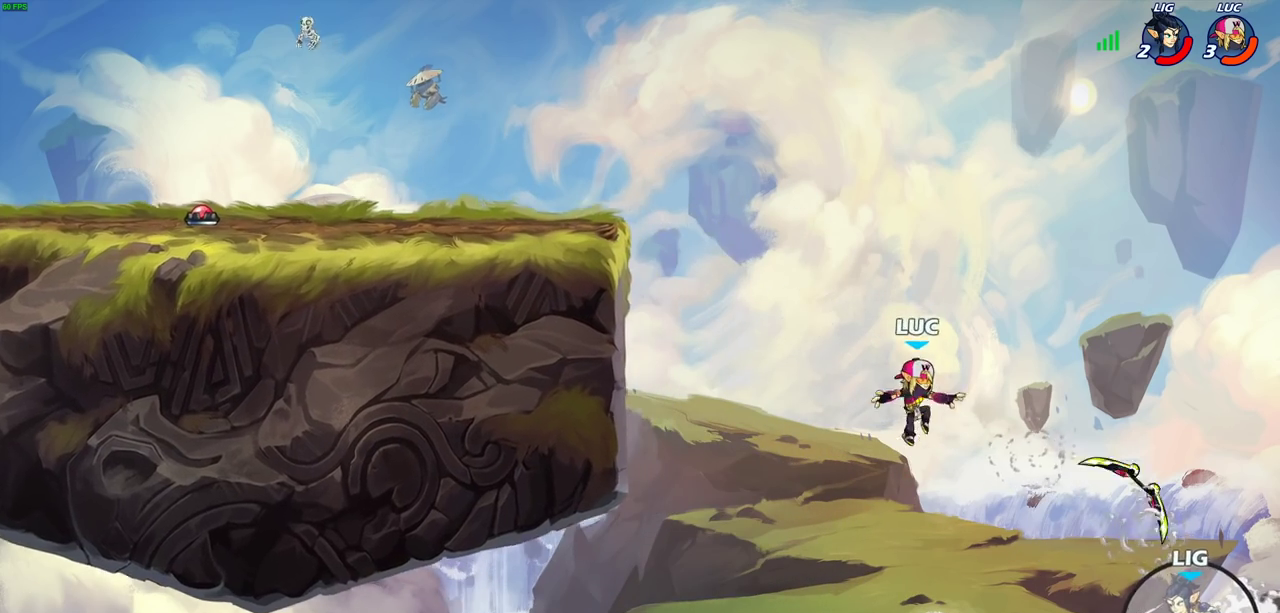
{"dt_ms": 300, "buttons": [], "left_stick": "left", "events": [[100, "CROSS", "down"], [250, "CROSS", "up"]]}
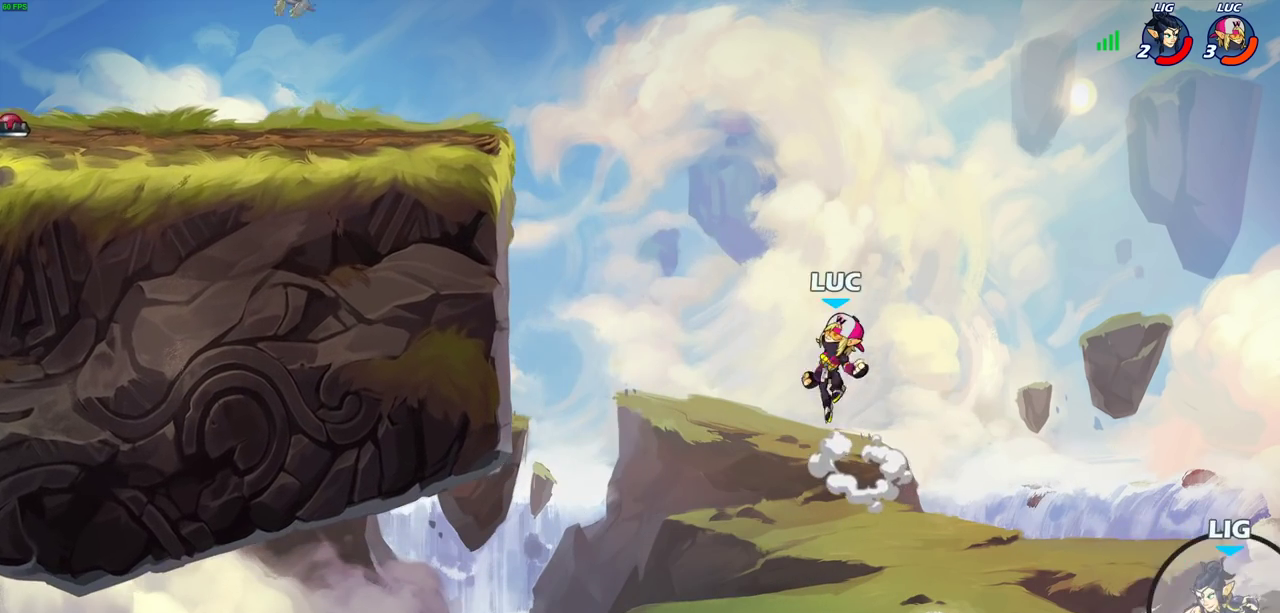
{"dt_ms": 500, "buttons": [], "left_stick": "right", "events": [[367, "left_stick", "right"]]}
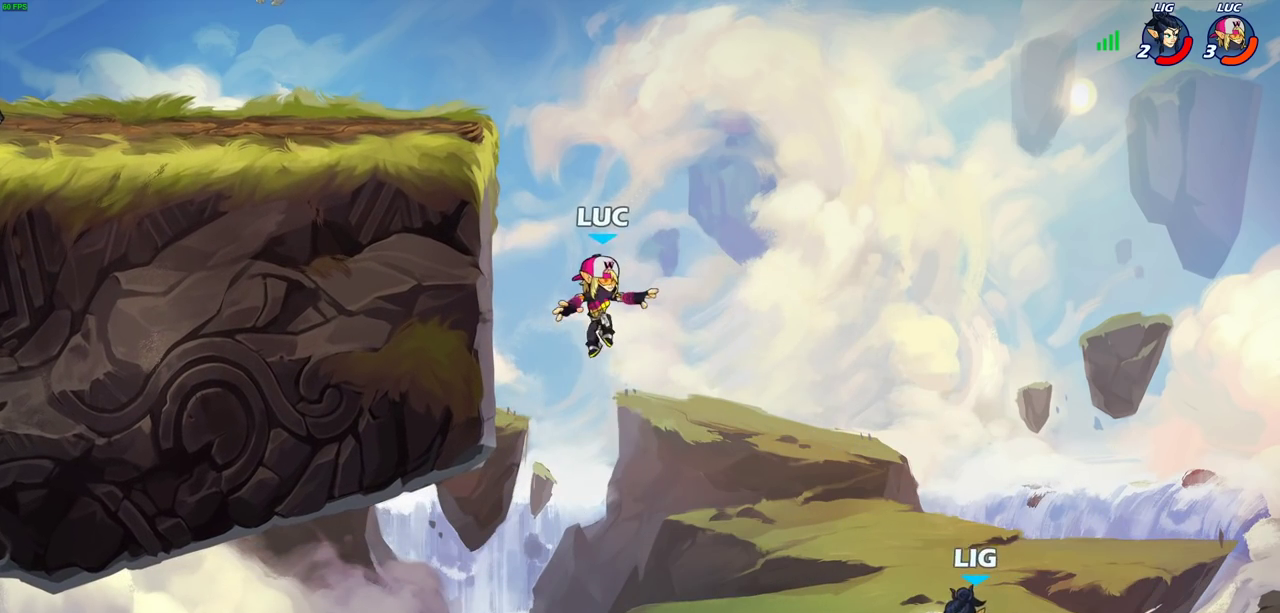
{"dt_ms": 700, "buttons": ["CIRCLE", "R2"], "left_stick": "down-left", "events": [[67, "left_stick", "center"], [317, "CROSS", "down"], [333, "left_stick", "left"], [417, "left_stick", "up-left"], [483, "CROSS", "up"], [550, "left_stick", "center"], [650, "R2", "down"], [650, "left_stick", "down-left"], [667, "CIRCLE", "down"]]}
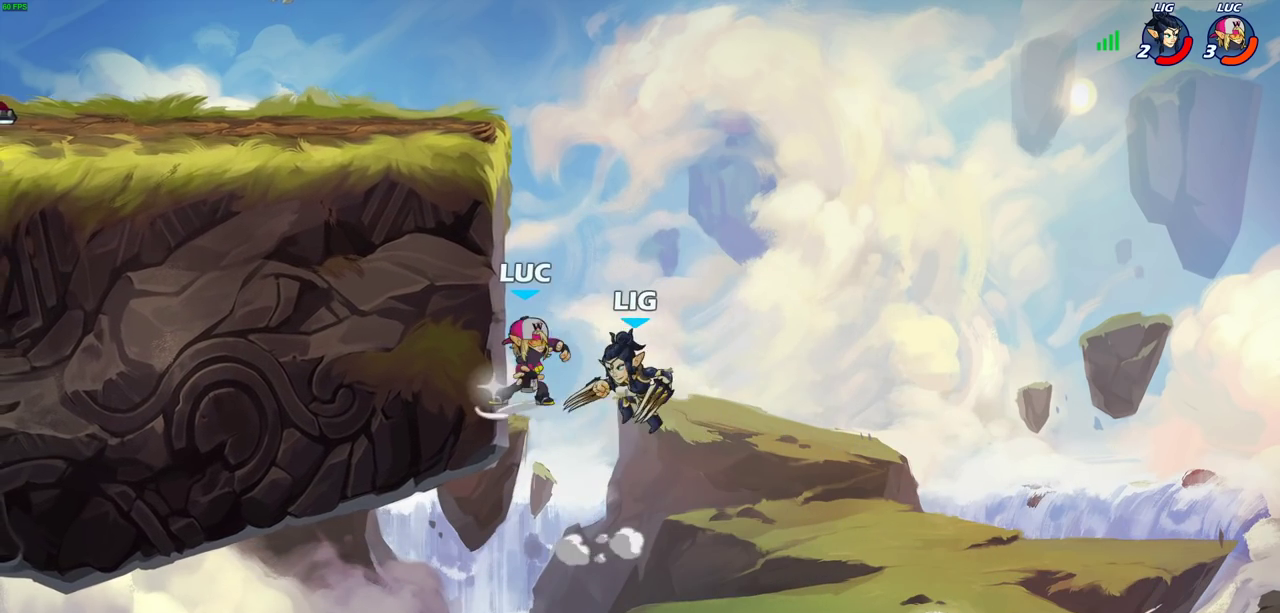
{"dt_ms": 300, "buttons": [], "left_stick": "center", "events": [[33, "CIRCLE", "up"], [50, "R2", "up"], [50, "left_stick", "center"]]}
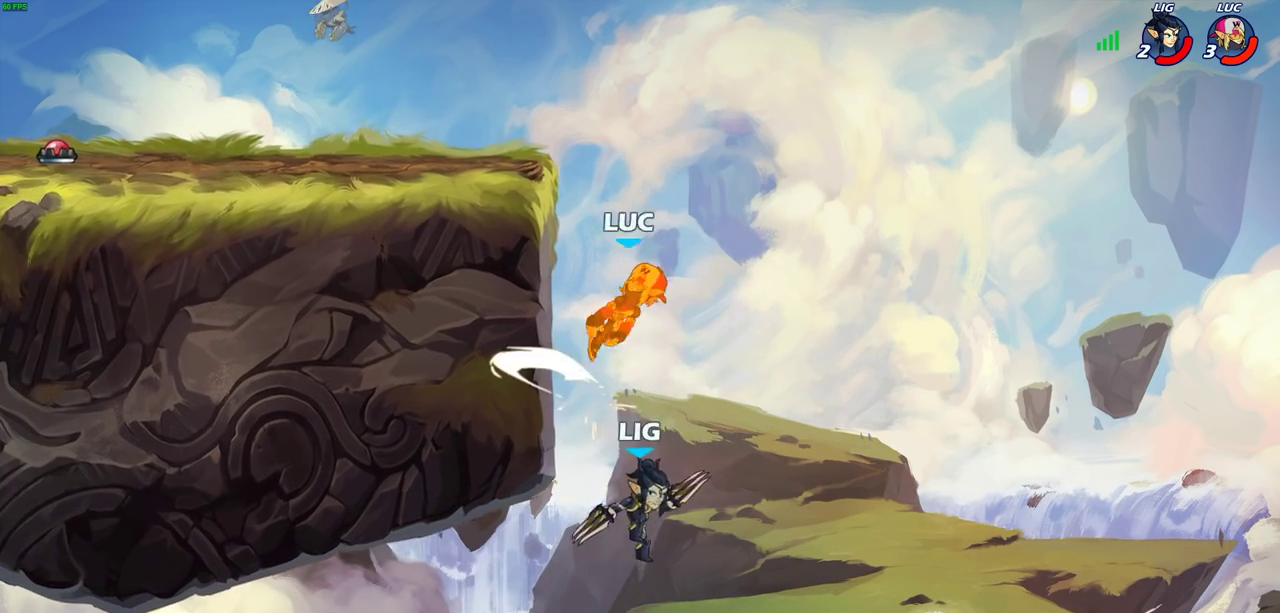
{"dt_ms": 700, "buttons": [], "left_stick": "left", "events": [[283, "left_stick", "left"], [567, "CROSS", "down"], [700, "CROSS", "up"]]}
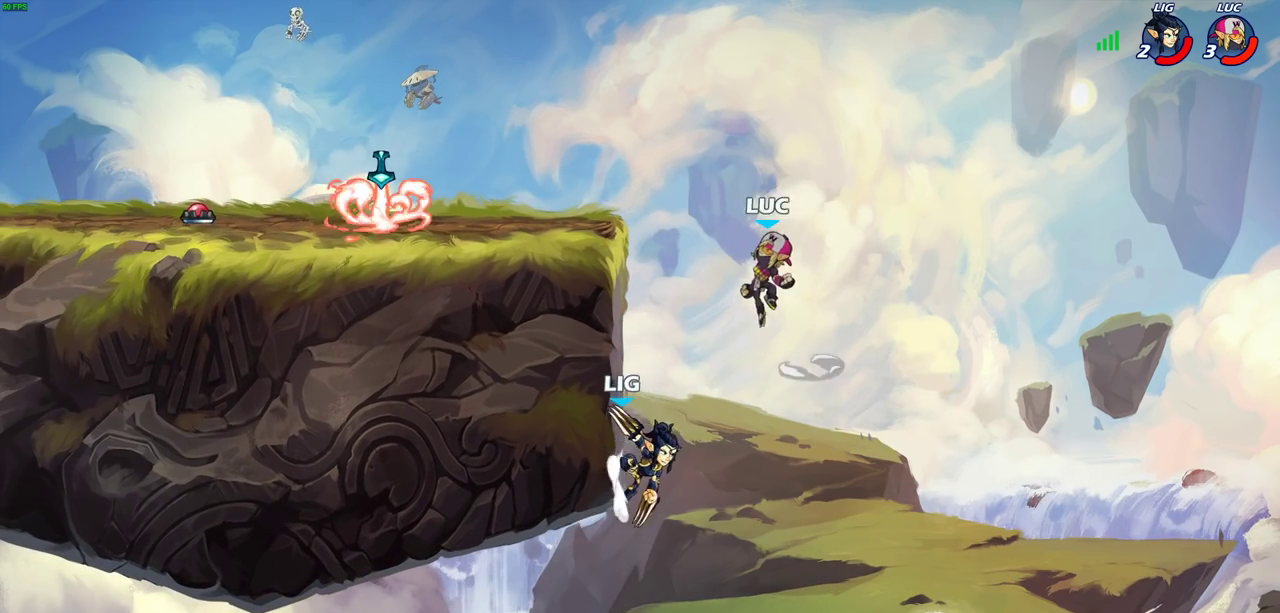
{"dt_ms": 300, "buttons": [], "left_stick": "up-left", "events": [[33, "left_stick", "up-left"], [133, "left_stick", "up-right"], [183, "left_stick", "right"], [283, "left_stick", "up-left"]]}
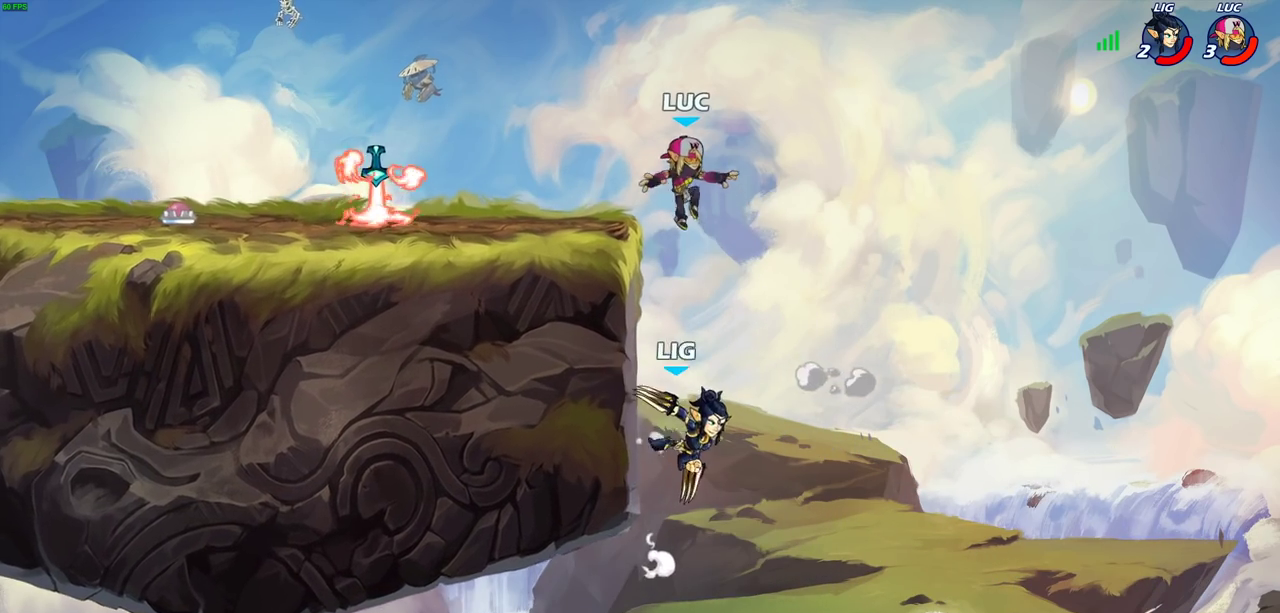
{"dt_ms": 700, "buttons": [], "left_stick": "center", "events": [[200, "left_stick", "left"], [283, "left_stick", "right"], [383, "left_stick", "down-right"], [433, "SQUARE", "down"], [433, "left_stick", "down"], [567, "SQUARE", "up"], [633, "left_stick", "center"]]}
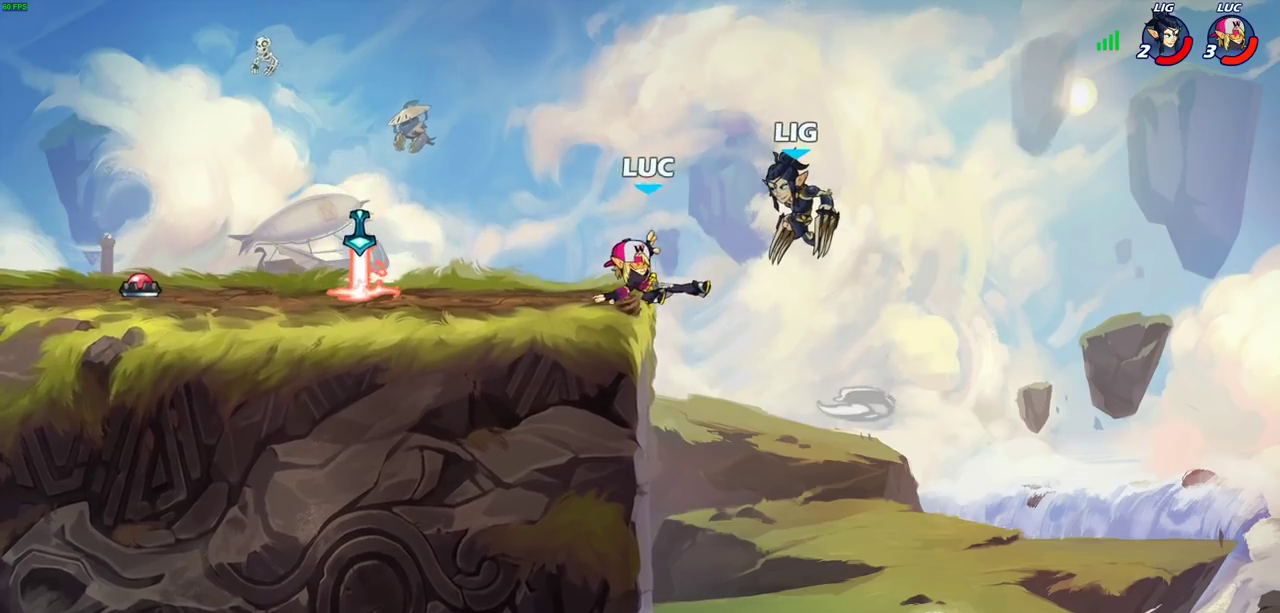
{"dt_ms": 300, "buttons": [], "left_stick": "left", "events": [[167, "left_stick", "left"]]}
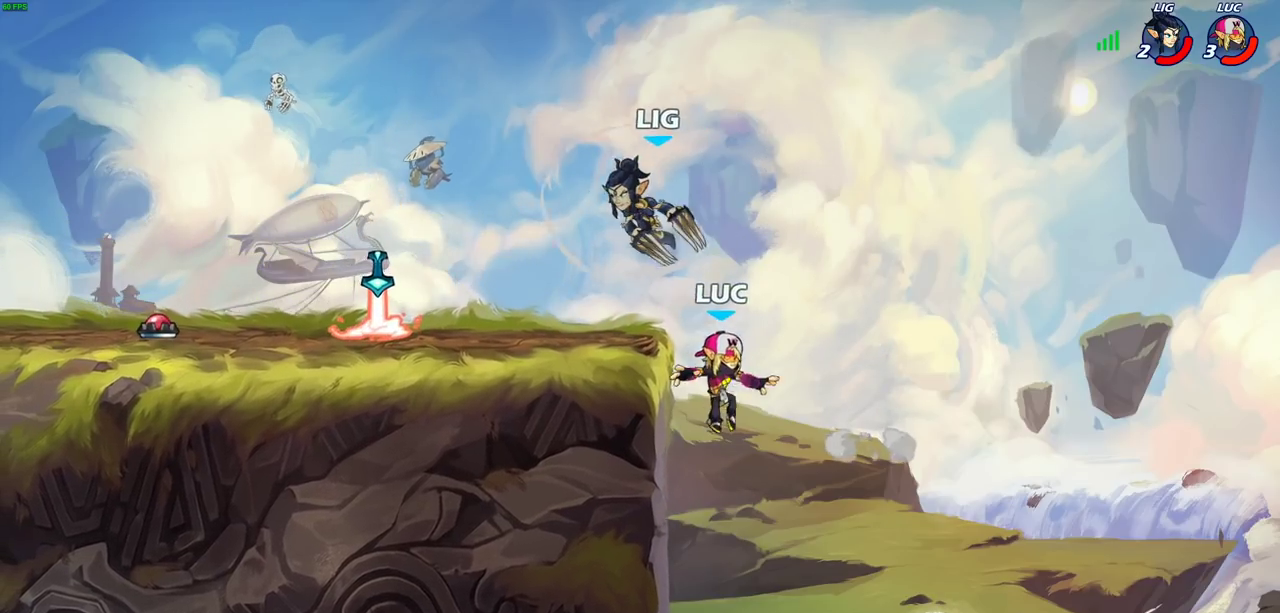
{"dt_ms": 400, "buttons": [], "left_stick": "up-left", "events": [[50, "CROSS", "down"], [83, "CIRCLE", "down"], [100, "CROSS", "up"], [200, "CIRCLE", "up"], [383, "left_stick", "up-left"]]}
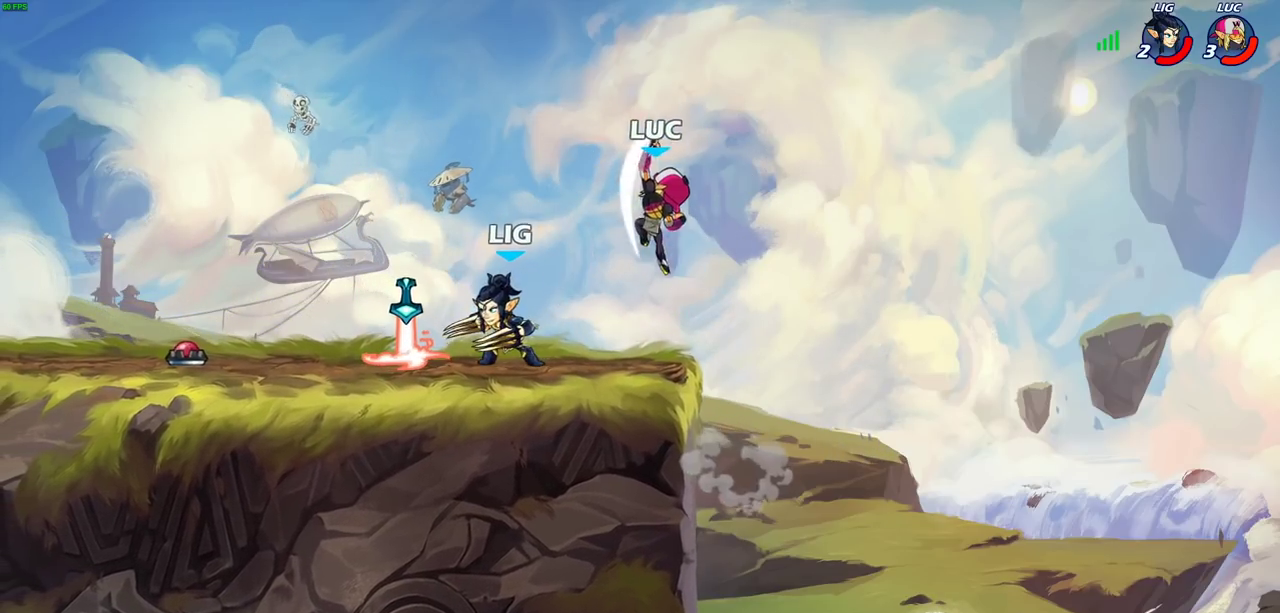
{"dt_ms": 600, "buttons": [], "left_stick": "down-left", "events": [[133, "left_stick", "up-right"], [417, "left_stick", "left"], [467, "left_stick", "down-left"]]}
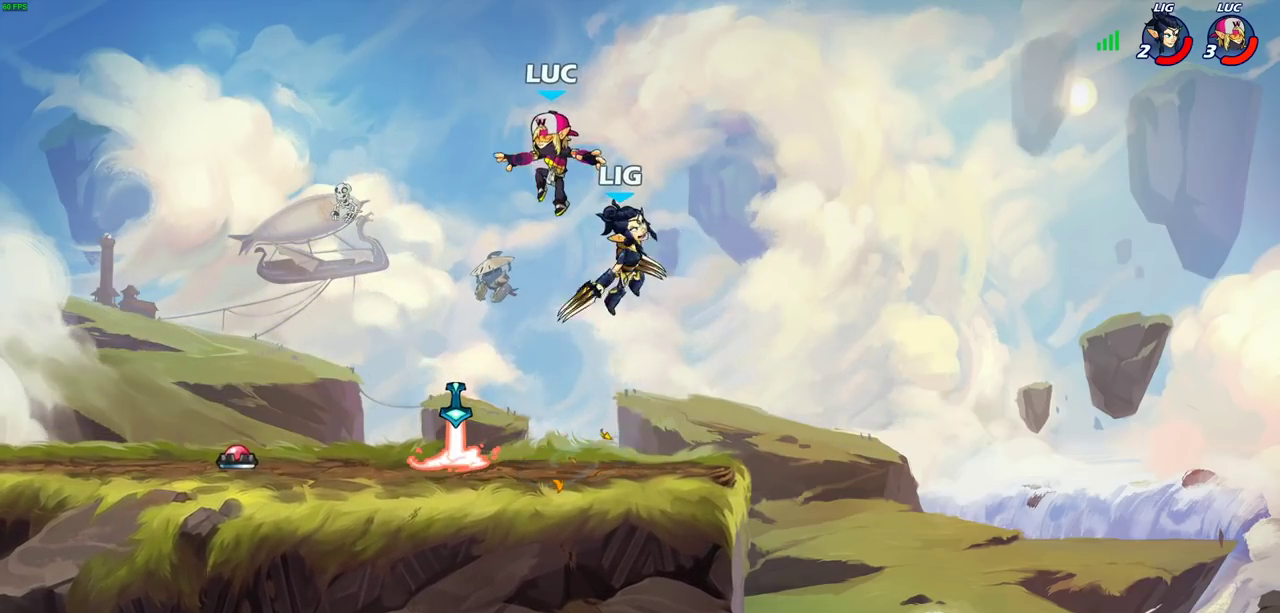
{"dt_ms": 400, "buttons": [], "left_stick": "left", "events": [[133, "left_stick", "down-right"], [350, "left_stick", "down-left"], [400, "left_stick", "left"]]}
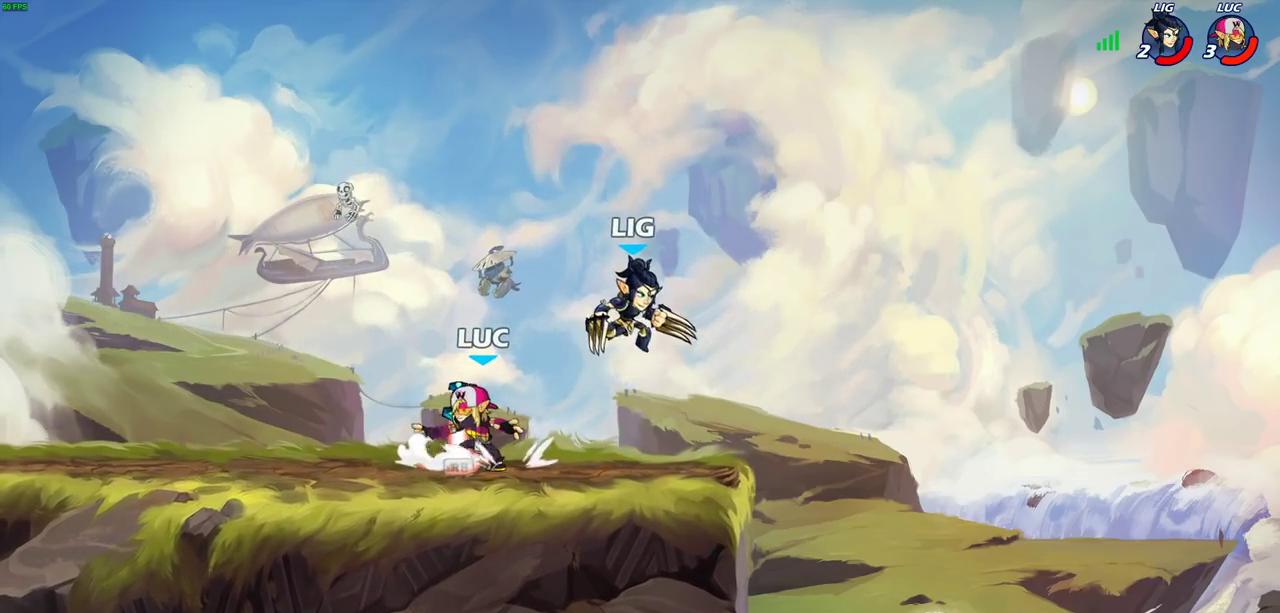
{"dt_ms": 800, "buttons": [], "left_stick": "center", "events": [[17, "R1", "down"], [117, "R1", "up"], [133, "left_stick", "up-left"], [233, "left_stick", "right"], [267, "CIRCLE", "down"], [350, "CIRCLE", "up"], [350, "left_stick", "center"]]}
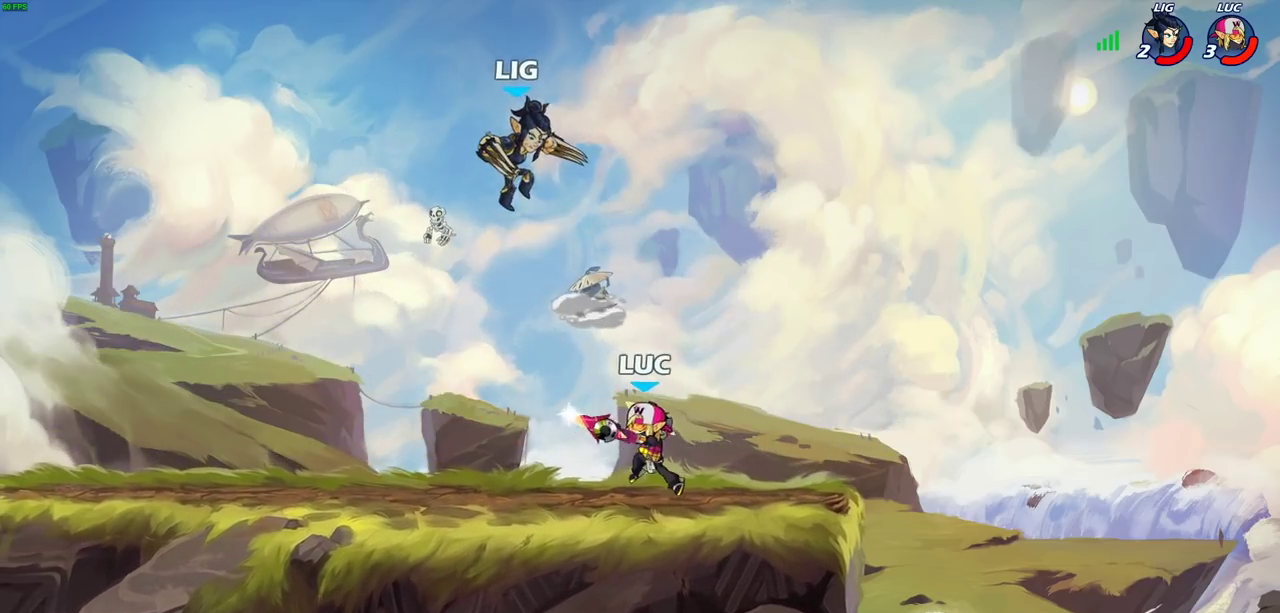
{"dt_ms": 300, "buttons": [], "left_stick": "right", "events": [[200, "left_stick", "right"]]}
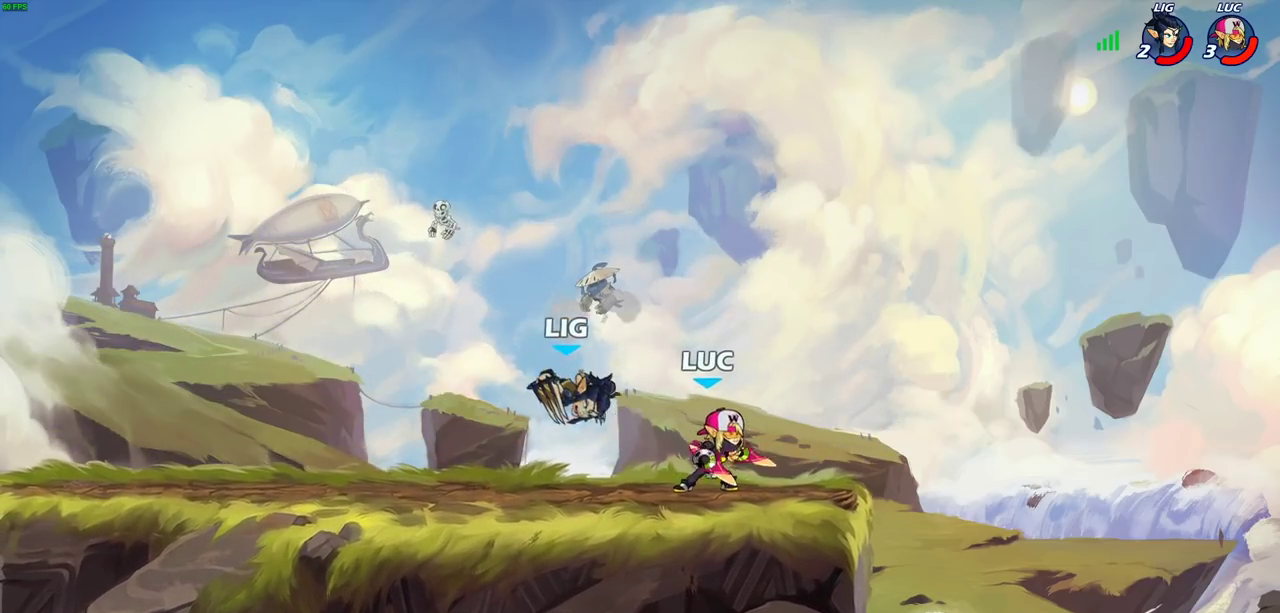
{"dt_ms": 400, "buttons": [], "left_stick": "down-left", "events": [[17, "CROSS", "down"], [17, "left_stick", "up-right"], [50, "R2", "down"], [150, "CROSS", "up"], [150, "left_stick", "up"], [200, "left_stick", "up-left"], [267, "R2", "up"], [283, "left_stick", "down-left"]]}
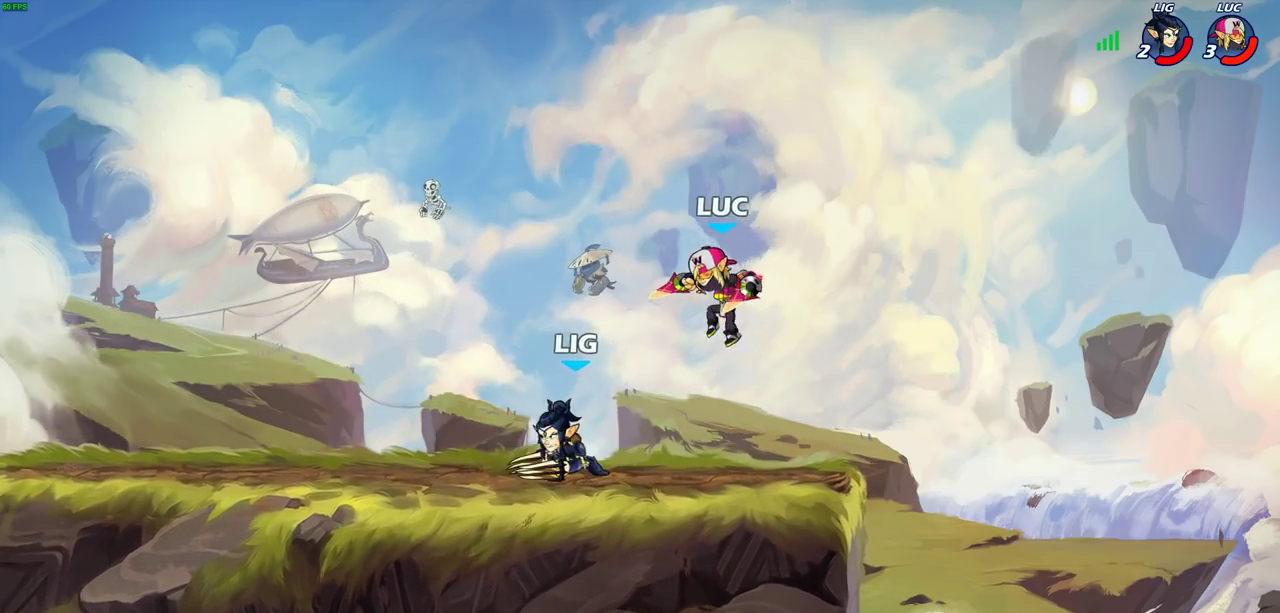
{"dt_ms": 700, "buttons": ["CIRCLE"], "left_stick": "down-left", "events": [[67, "left_stick", "up-left"], [83, "CROSS", "down"], [117, "left_stick", "up"], [233, "CROSS", "up"], [300, "left_stick", "down-left"], [667, "CIRCLE", "down"]]}
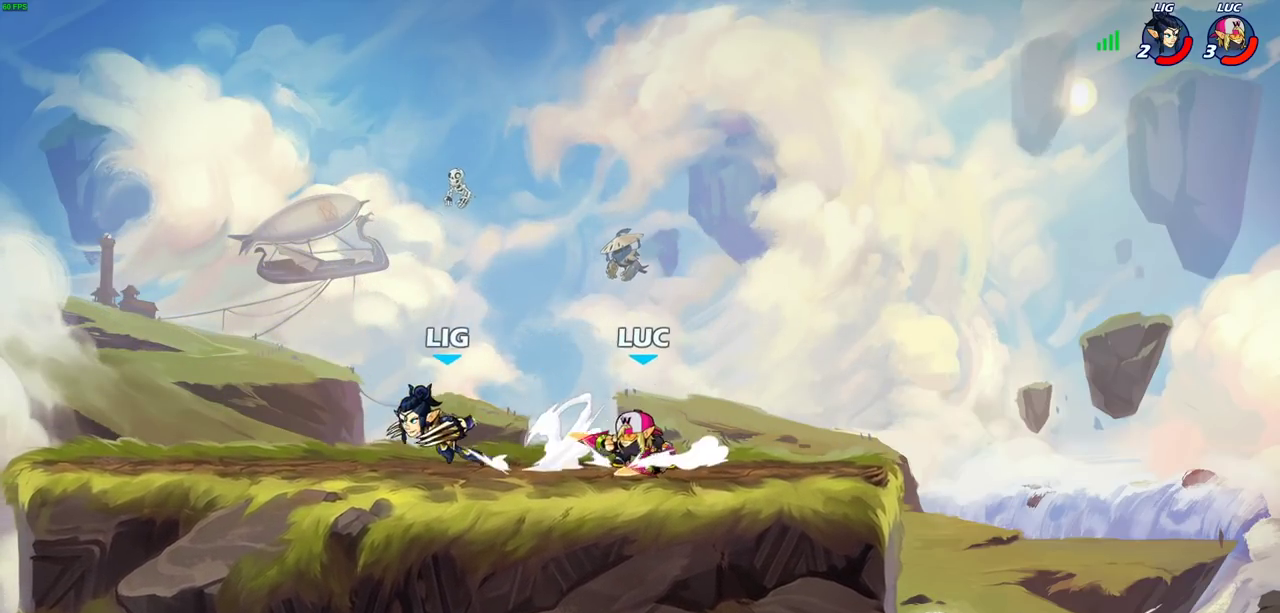
{"dt_ms": 400, "buttons": [], "left_stick": "left", "events": [[67, "CIRCLE", "up"], [67, "left_stick", "down"], [117, "left_stick", "center"], [350, "left_stick", "left"]]}
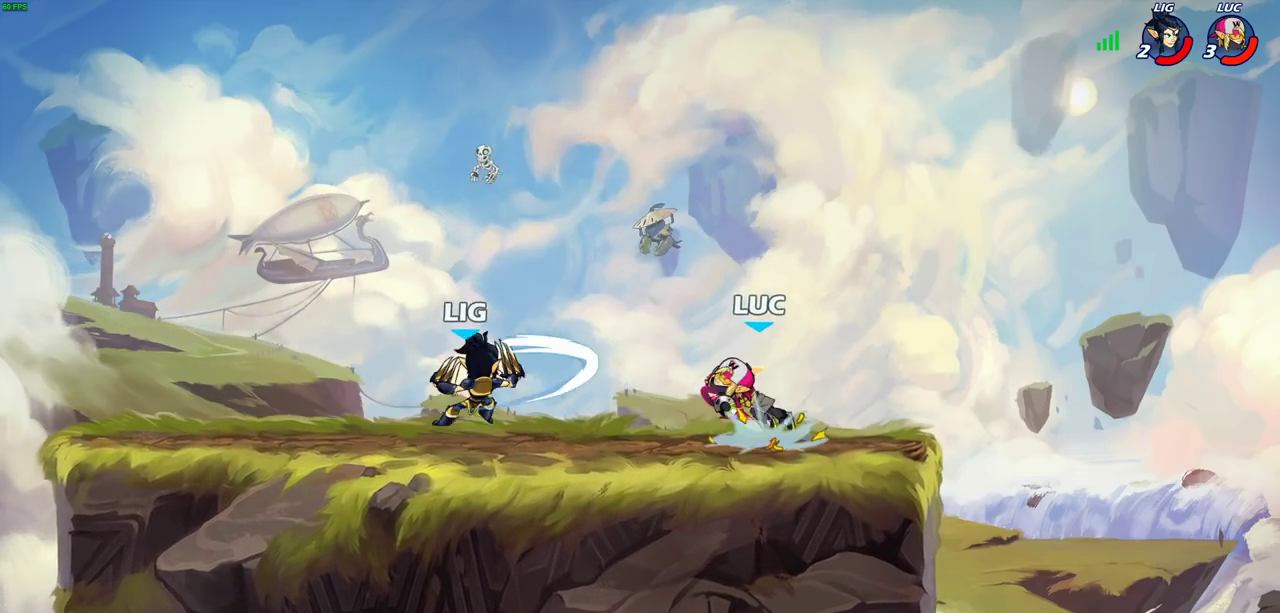
{"dt_ms": 300, "buttons": [], "left_stick": "center", "events": [[100, "left_stick", "center"]]}
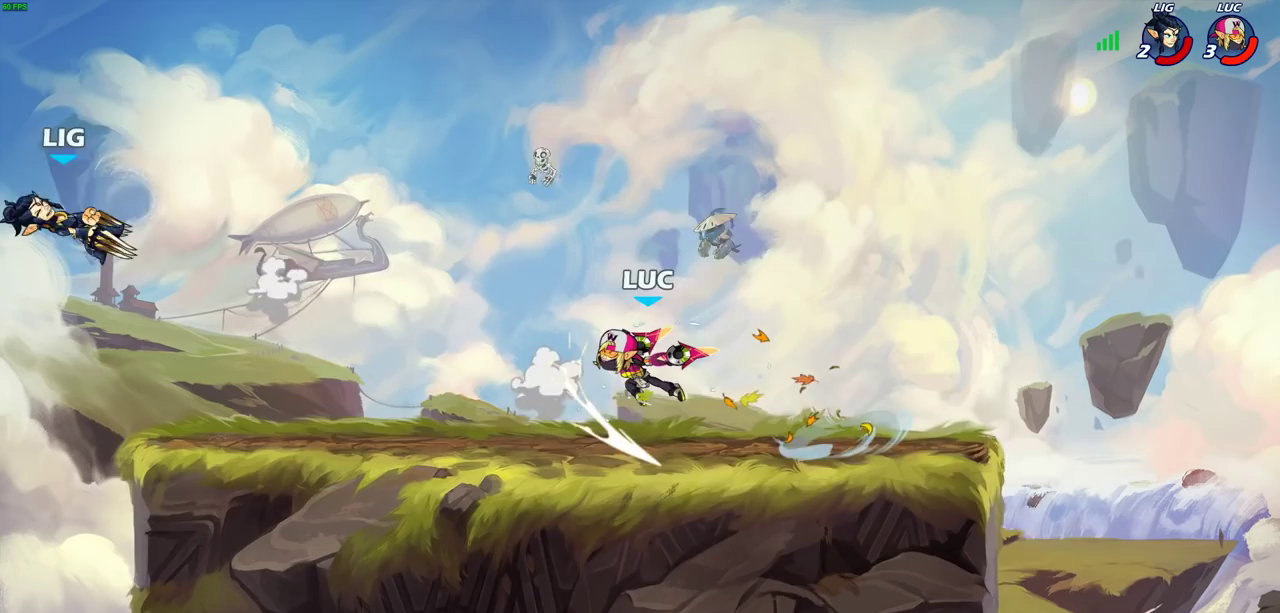
{"dt_ms": 700, "buttons": [], "left_stick": "center", "events": []}